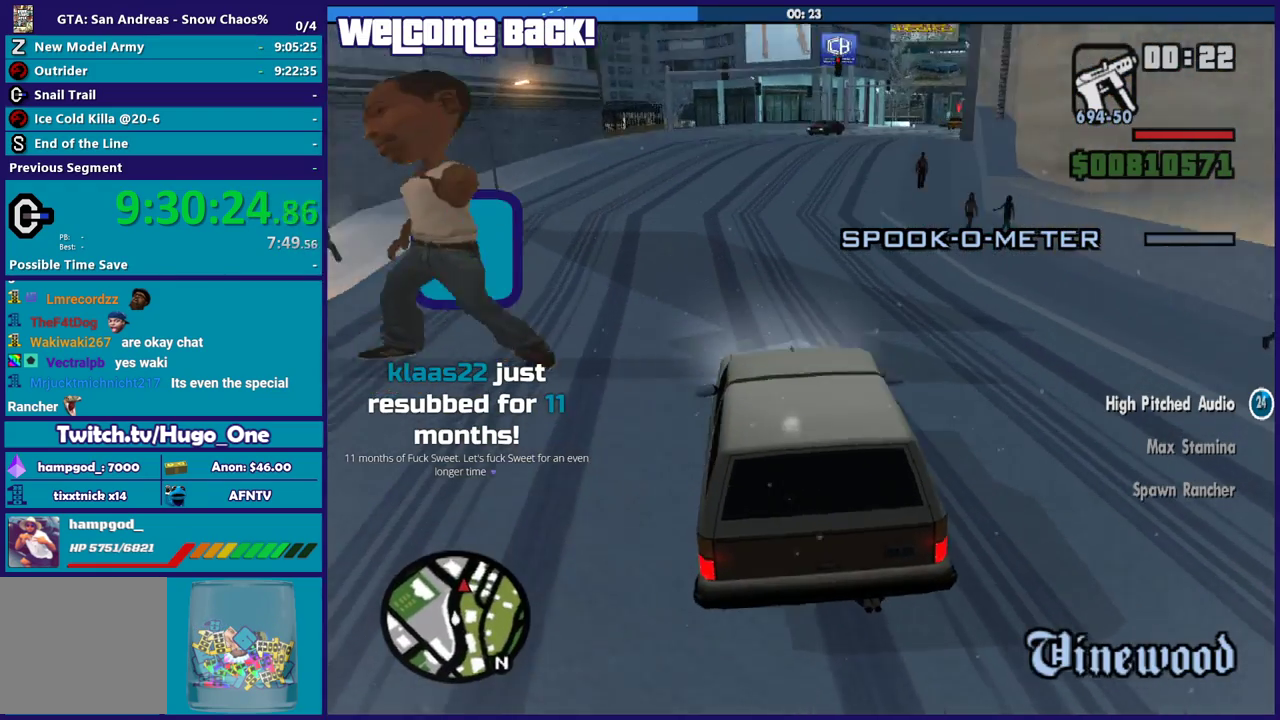
Gameplay with a controller (Xbox layout); each line is a JSON object with the inputs held at the frame after it. "events" lists button and stick changes between this image and that frame as [ms after this image, input, new state], when the widget could be followed in between.
{"buttons": [], "left_stick": "left", "right_stick": "right", "events": [[67, "left_stick", "center"], [167, "left_stick", "down-right"], [267, "right_stick", "right"], [333, "left_stick", "left"]]}
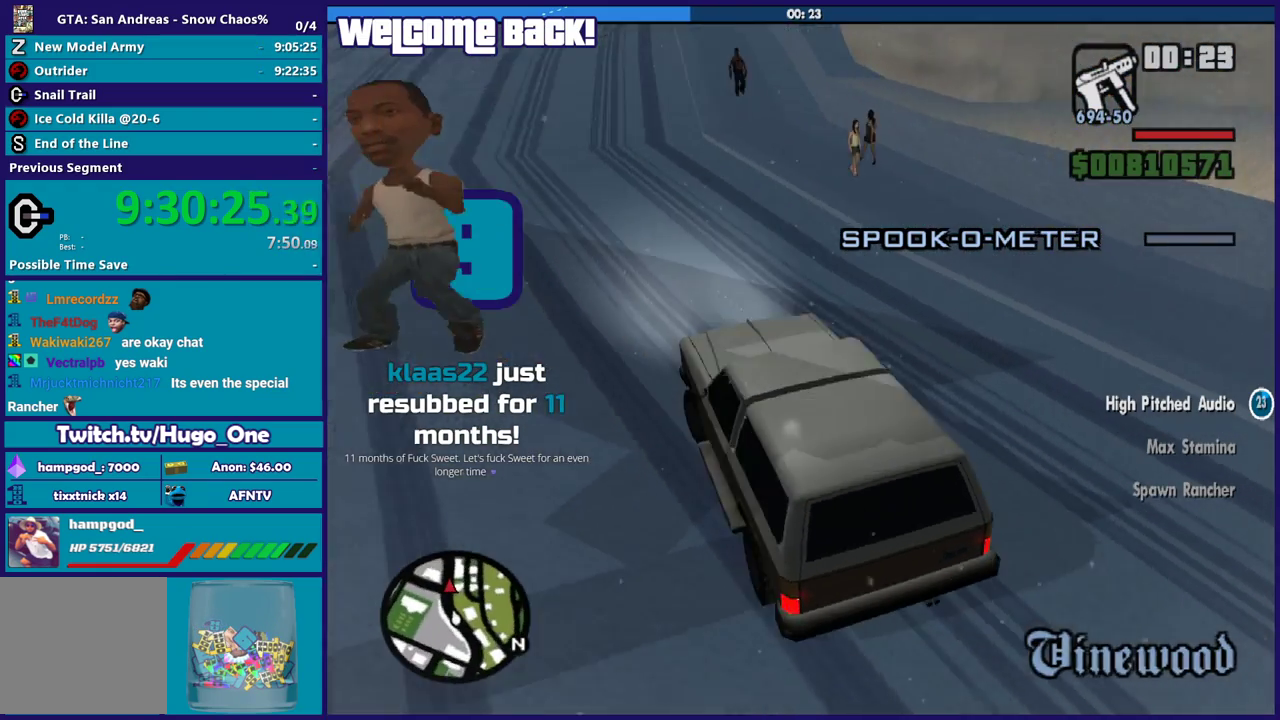
{"buttons": [], "left_stick": "center", "right_stick": "up", "events": [[67, "right_stick", "down-right"], [167, "right_stick", "down"], [200, "left_stick", "center"], [234, "right_stick", "up"], [334, "left_stick", "right"], [334, "right_stick", "down"], [467, "left_stick", "center"], [467, "right_stick", "up"]]}
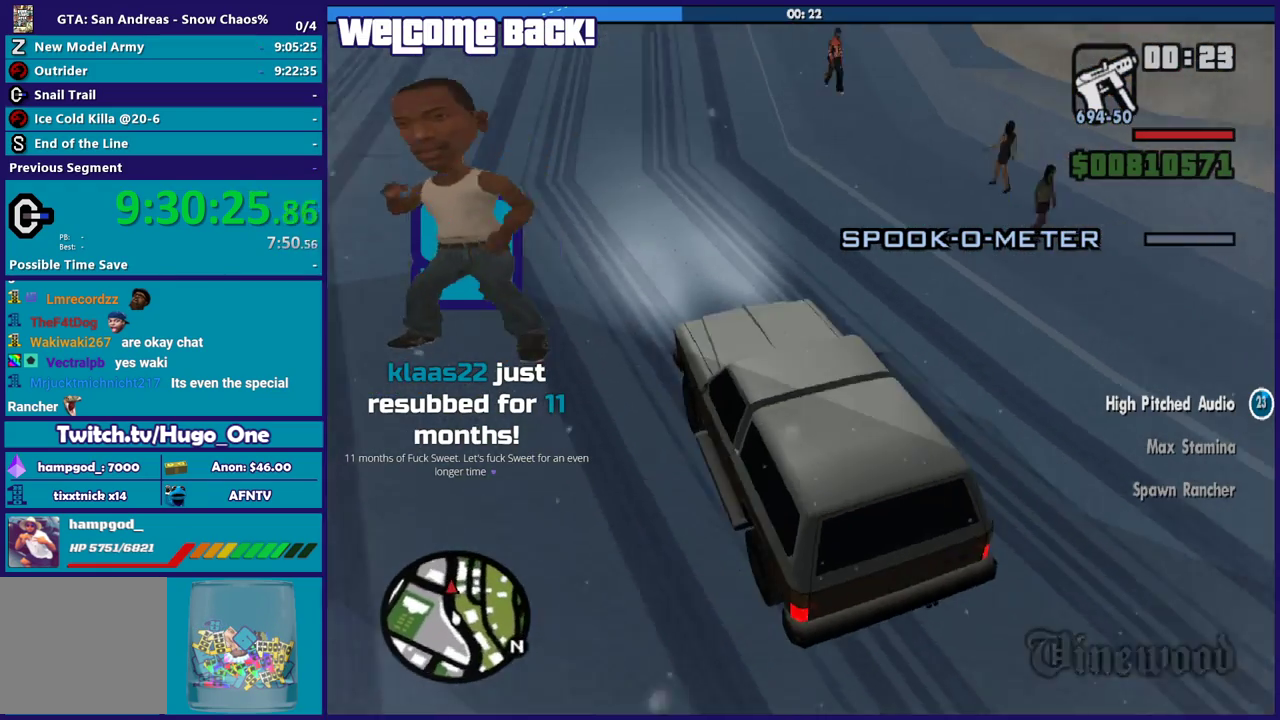
{"buttons": ["R2"], "left_stick": "right", "right_stick": "center", "events": [[33, "right_stick", "down-left"], [67, "left_stick", "right"], [167, "left_stick", "down-right"], [233, "left_stick", "center"], [233, "right_stick", "up"], [267, "R2", "down"], [467, "right_stick", "center"], [500, "left_stick", "right"]]}
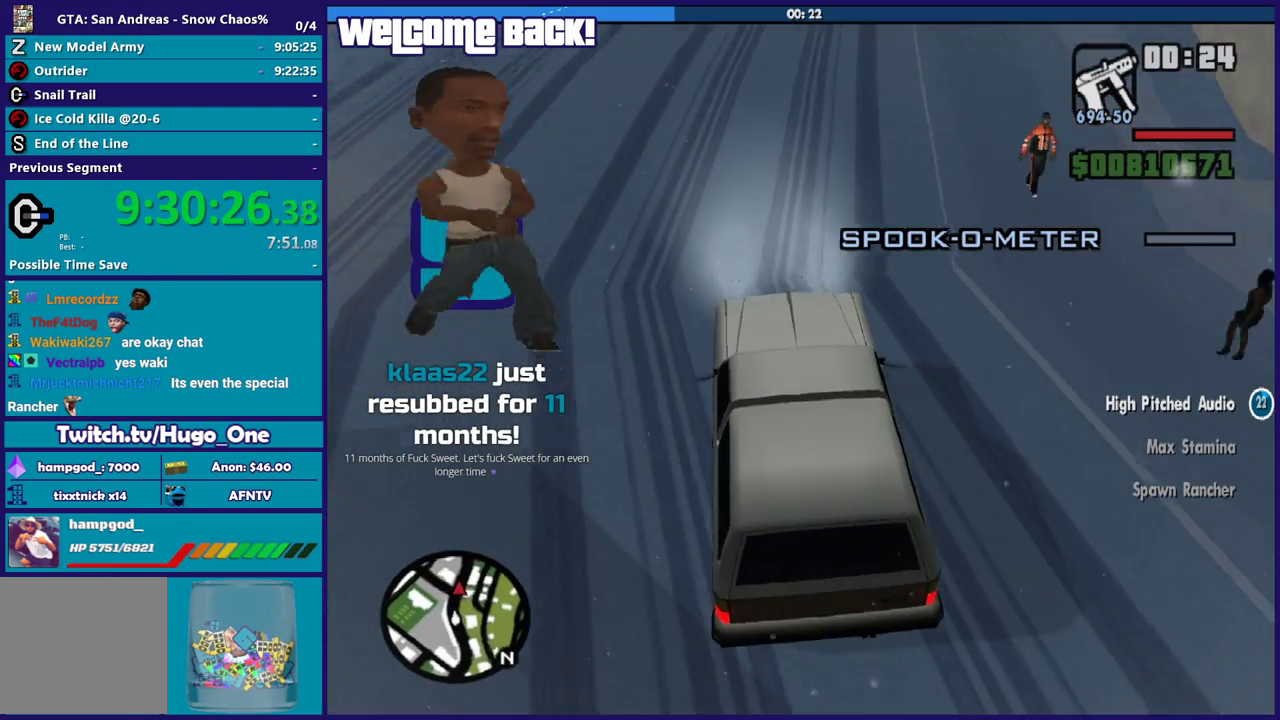
{"buttons": [], "left_stick": "center", "right_stick": "right", "events": [[34, "R2", "up"], [67, "left_stick", "center"], [67, "right_stick", "down"], [134, "right_stick", "down-right"], [267, "left_stick", "down-right"], [334, "right_stick", "right"], [401, "left_stick", "center"]]}
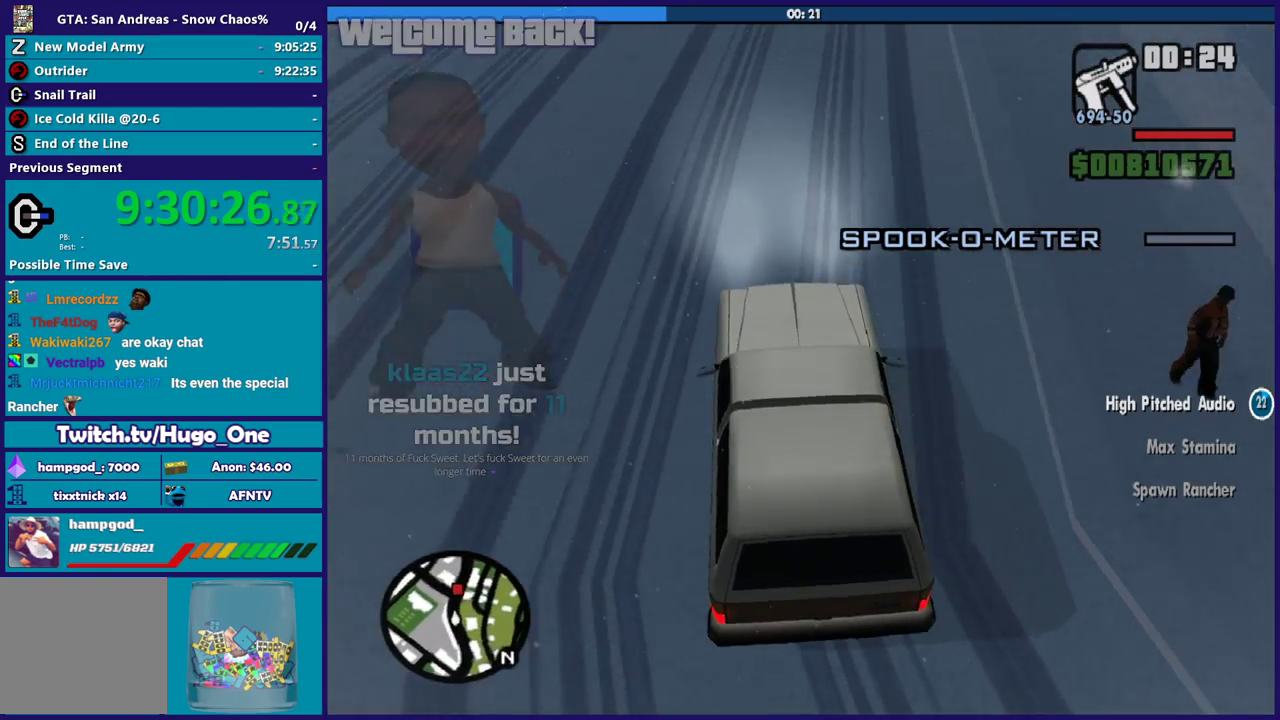
{"buttons": [], "left_stick": "center", "right_stick": "center", "events": [[33, "left_stick", "down-right"], [33, "right_stick", "down-right"], [200, "left_stick", "center"], [267, "right_stick", "right"], [367, "left_stick", "down-right"], [434, "right_stick", "center"], [500, "left_stick", "center"]]}
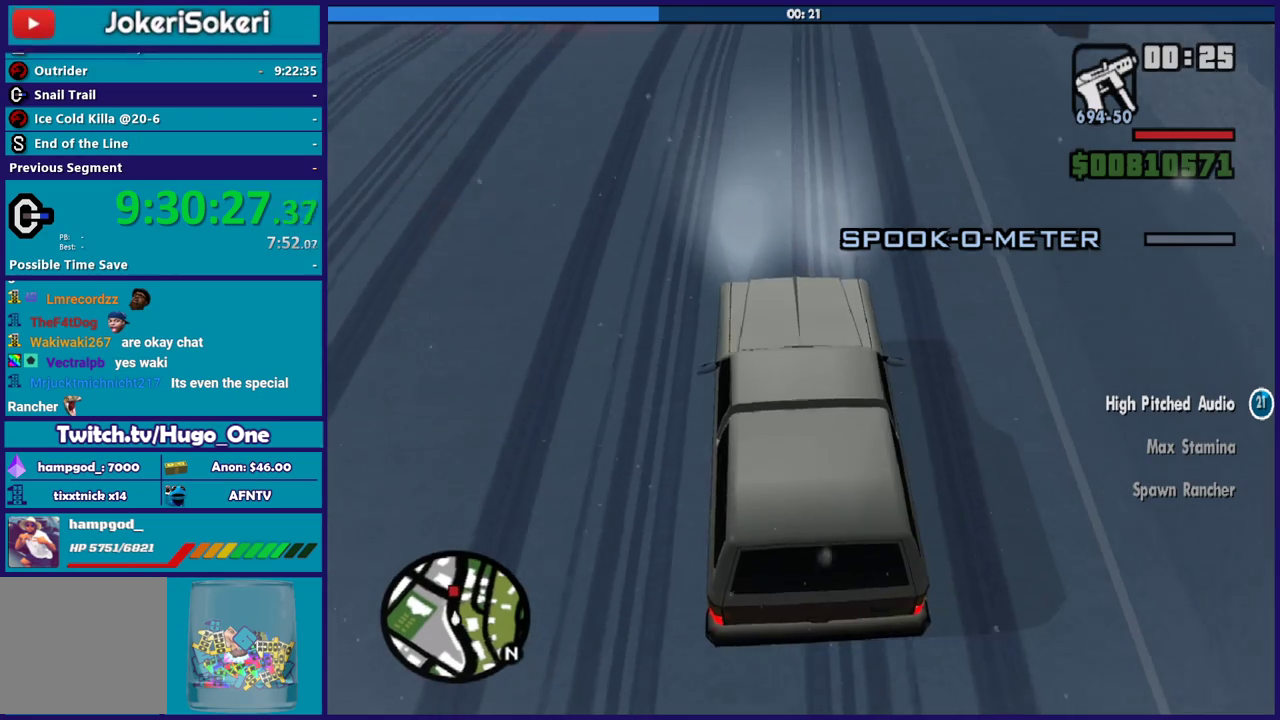
{"buttons": [], "left_stick": "down-right", "right_stick": "center", "events": [[100, "left_stick", "down-right"], [200, "right_stick", "up-right"], [267, "left_stick", "center"], [334, "right_stick", "up"], [401, "left_stick", "down-right"], [434, "right_stick", "center"]]}
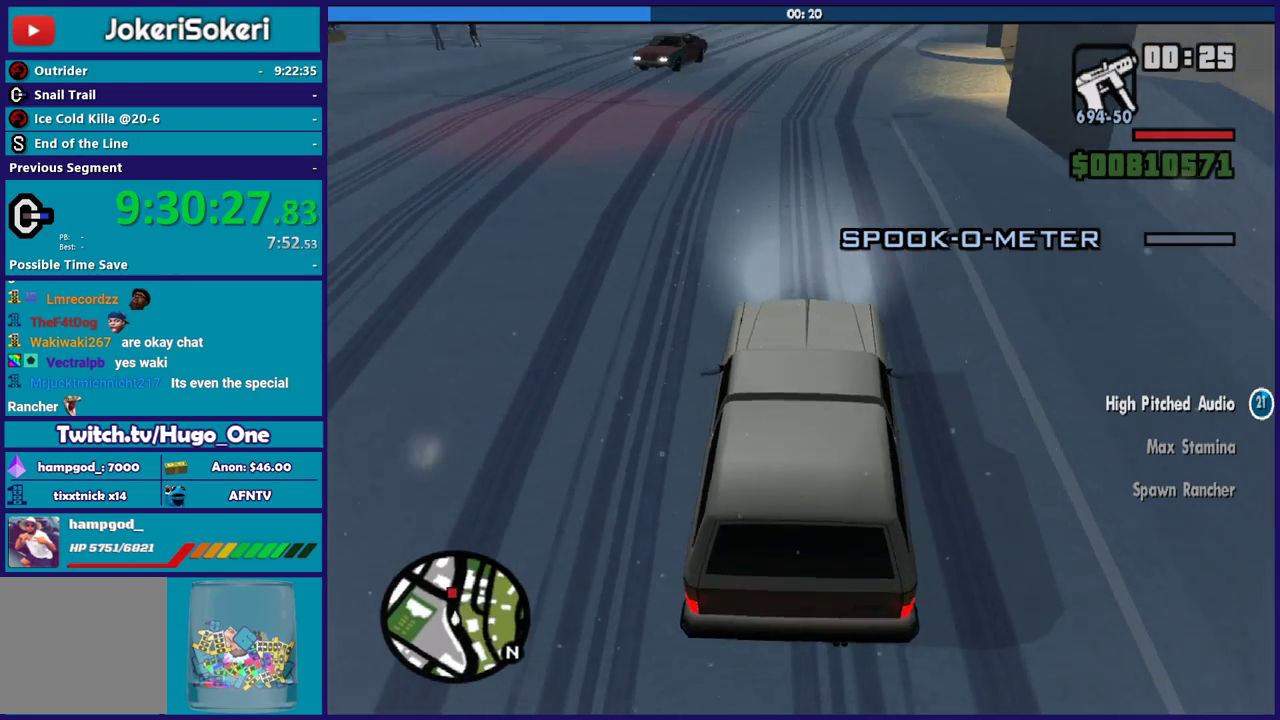
{"buttons": [], "left_stick": "center", "right_stick": "down", "events": [[100, "left_stick", "up-left"], [167, "left_stick", "left"], [267, "L2", "down"], [300, "left_stick", "center"], [400, "L2", "up"], [467, "right_stick", "down"]]}
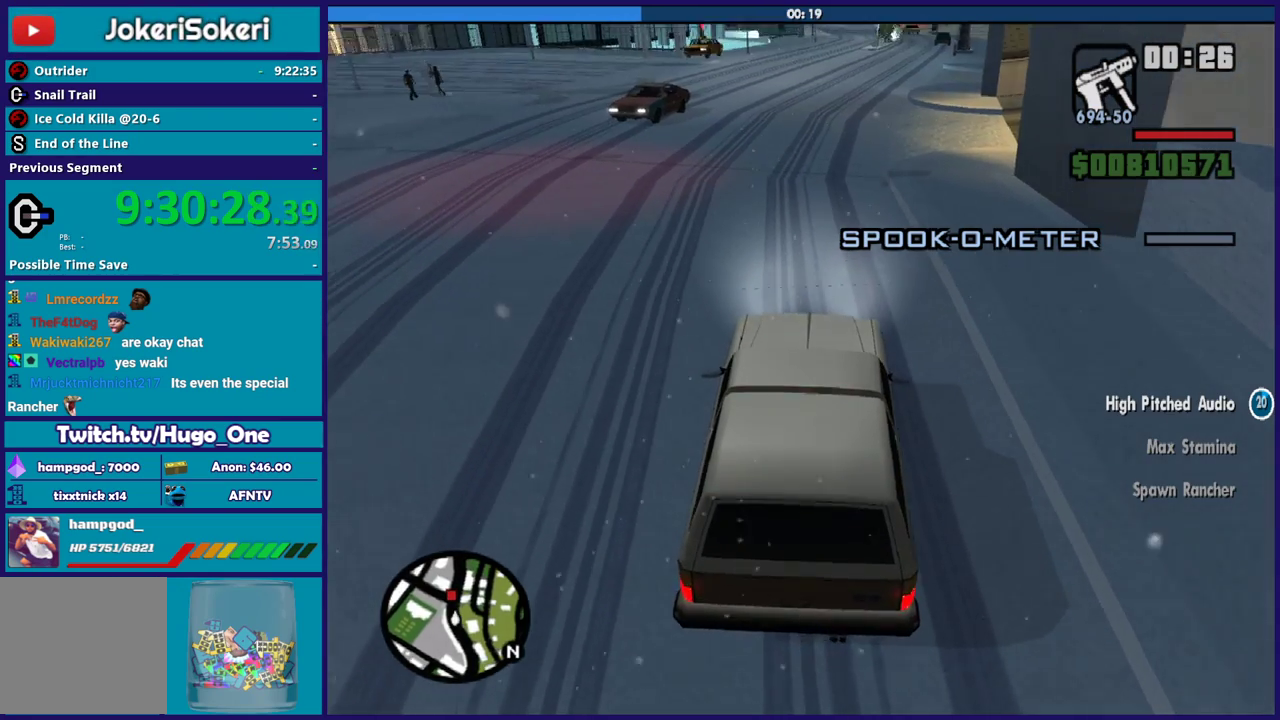
{"buttons": ["R2"], "left_stick": "center", "right_stick": "up", "events": [[234, "R2", "down"], [267, "right_stick", "center"], [501, "right_stick", "up"]]}
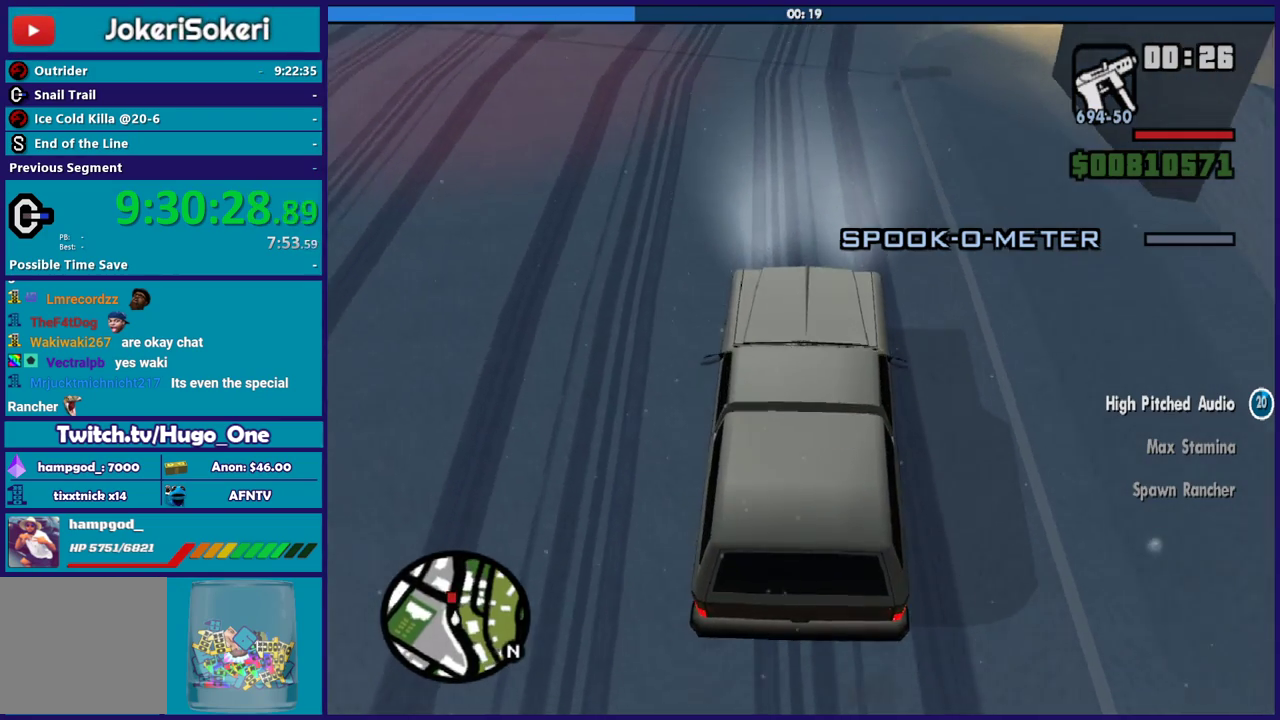
{"buttons": ["L2", "R2"], "left_stick": "center", "right_stick": "up", "events": [[300, "left_stick", "down-right"], [400, "left_stick", "center"], [467, "L2", "down"]]}
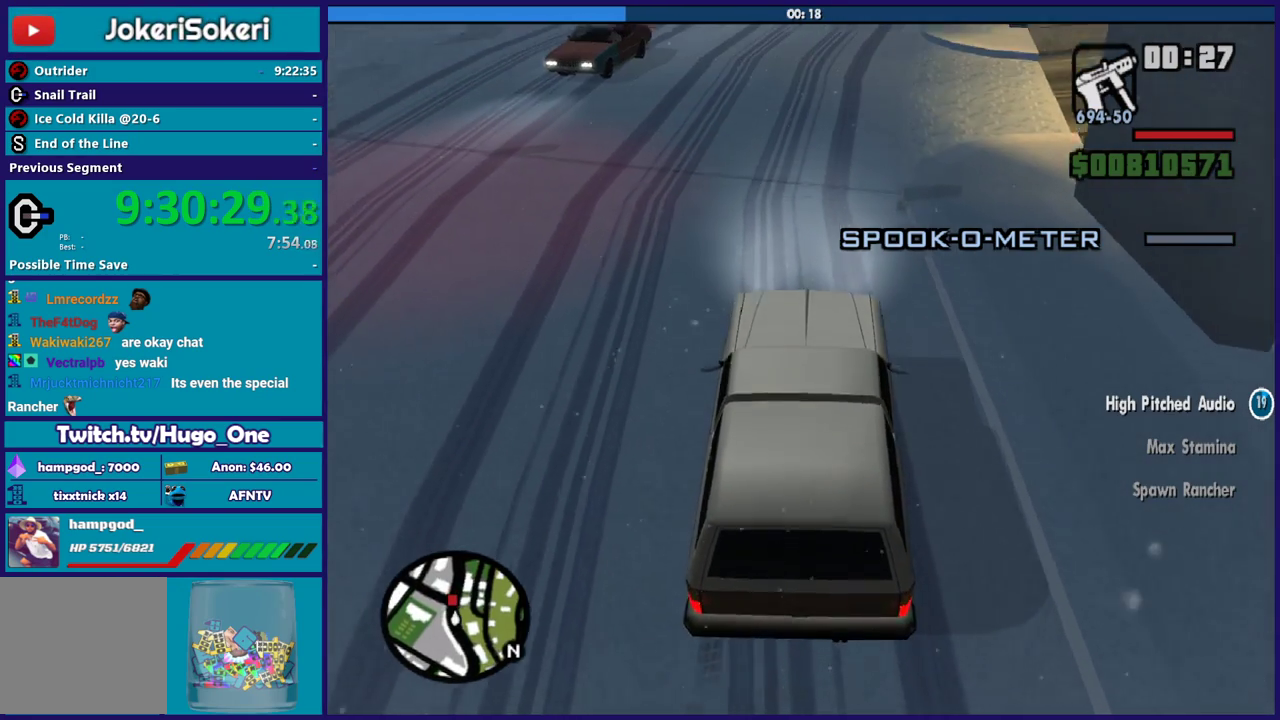
{"buttons": ["L2"], "left_stick": "center", "right_stick": "up", "events": [[67, "R2", "up"]]}
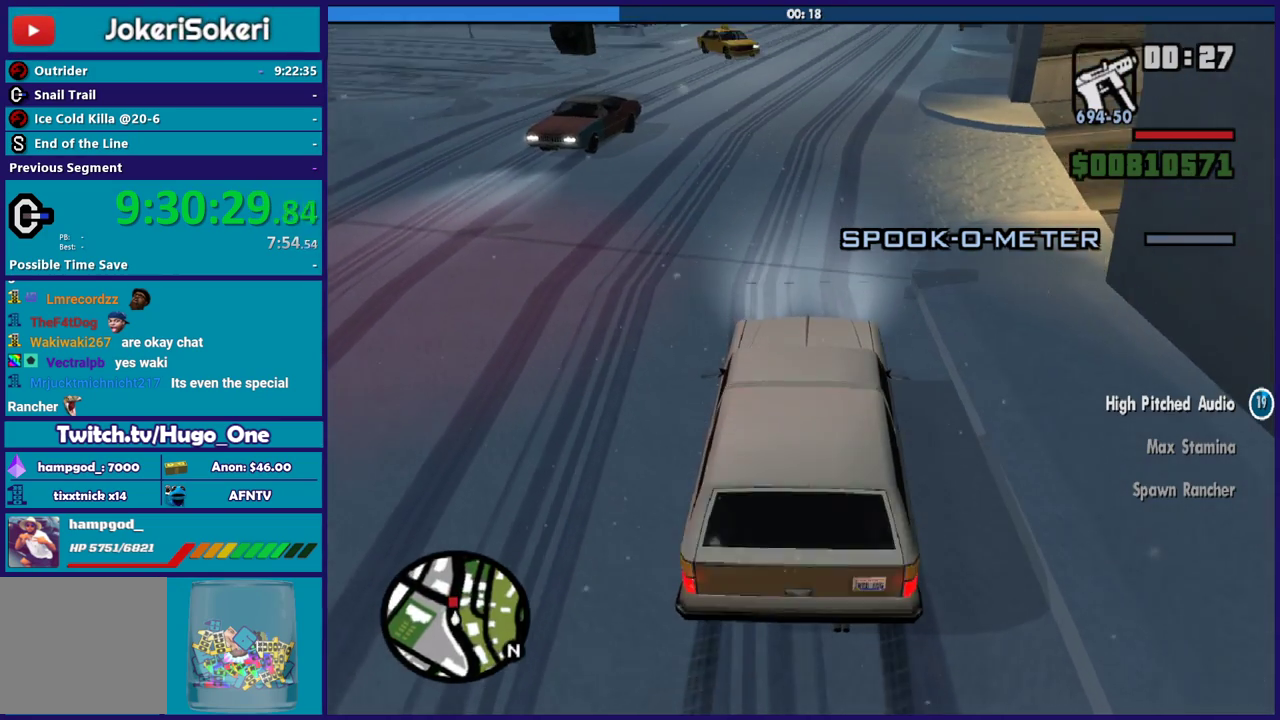
{"buttons": ["L2"], "left_stick": "center", "right_stick": "center", "events": [[500, "right_stick", "center"]]}
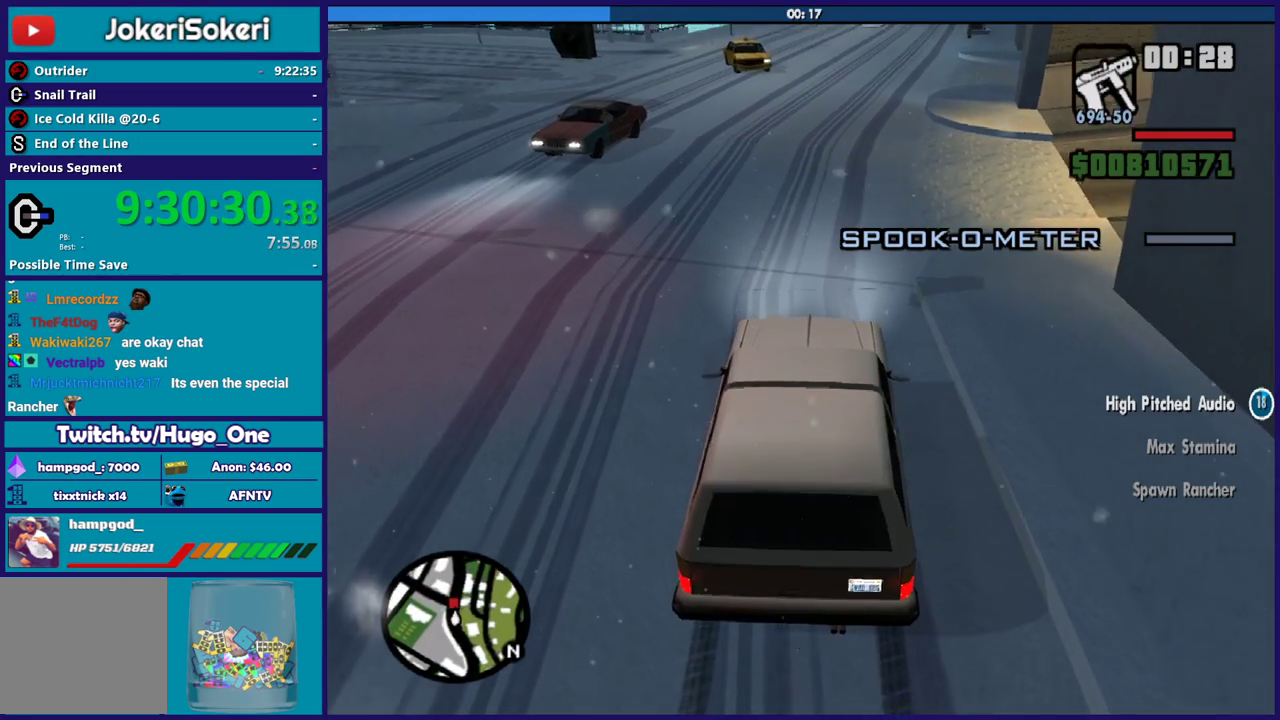
{"buttons": ["R2"], "left_stick": "center", "right_stick": "center", "events": [[100, "right_stick", "down-left"], [167, "right_stick", "center"], [201, "L2", "up"], [301, "R2", "down"], [367, "right_stick", "up"], [501, "right_stick", "center"]]}
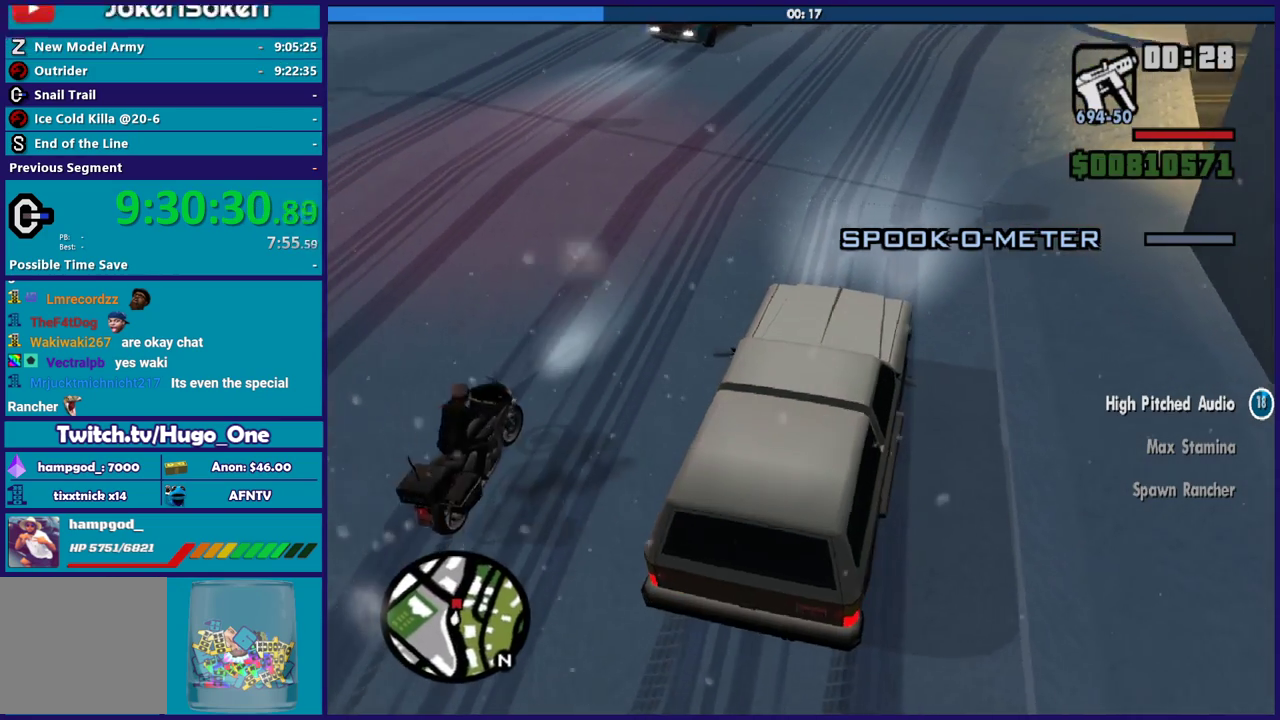
{"buttons": [], "left_stick": "center", "right_stick": "center", "events": [[100, "right_stick", "up"], [167, "left_stick", "left"], [333, "left_stick", "center"], [434, "R2", "up"], [434, "right_stick", "center"]]}
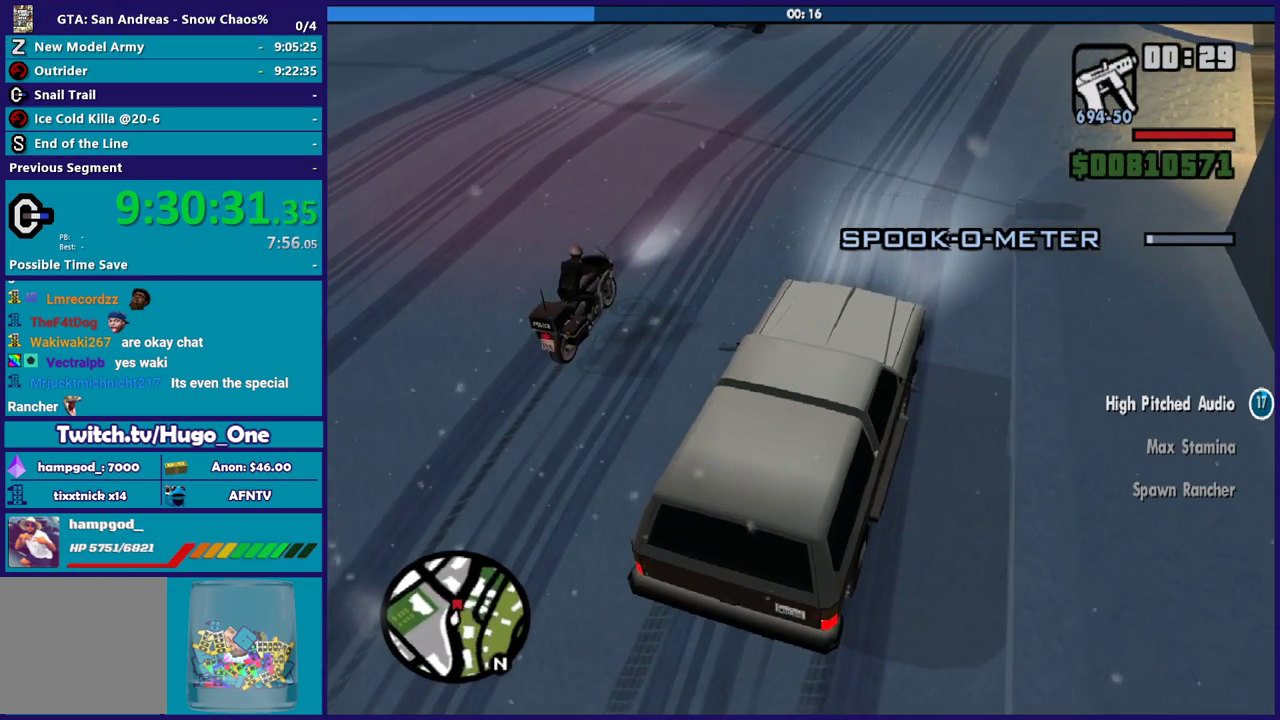
{"buttons": [], "left_stick": "center", "right_stick": "up", "events": [[134, "right_stick", "up-right"], [201, "right_stick", "up"]]}
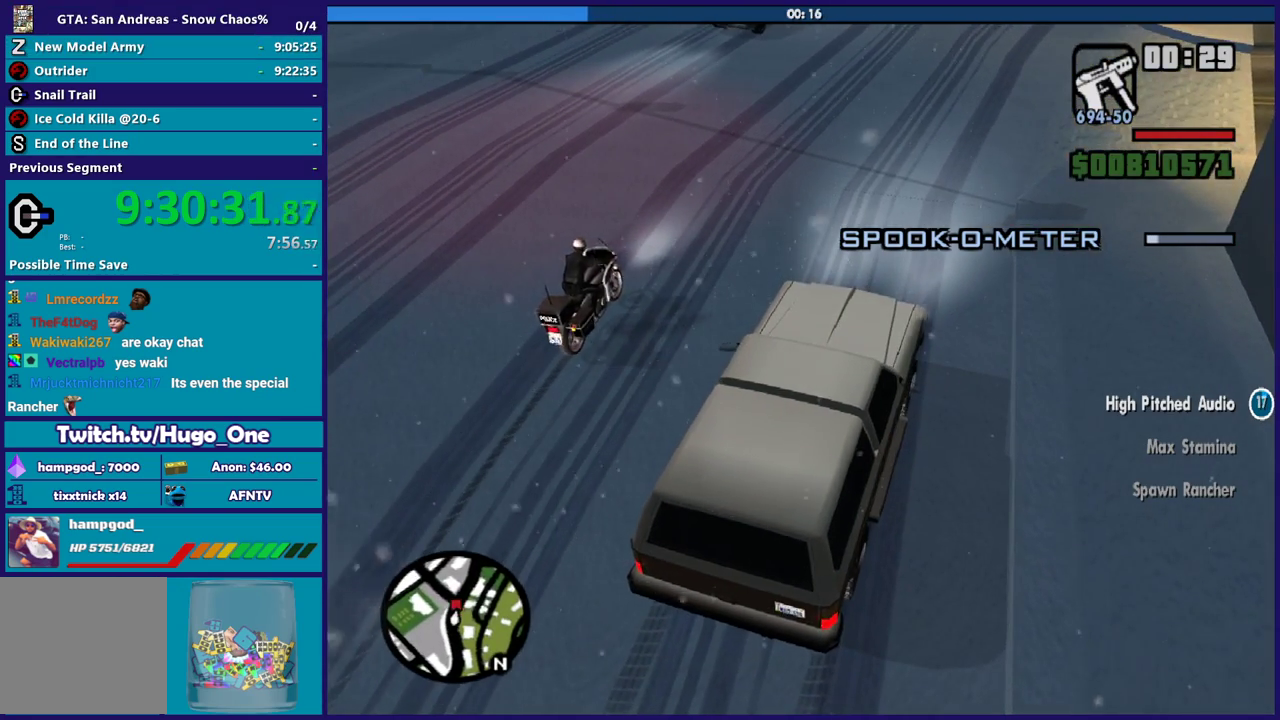
{"buttons": [], "left_stick": "center", "right_stick": "up", "events": []}
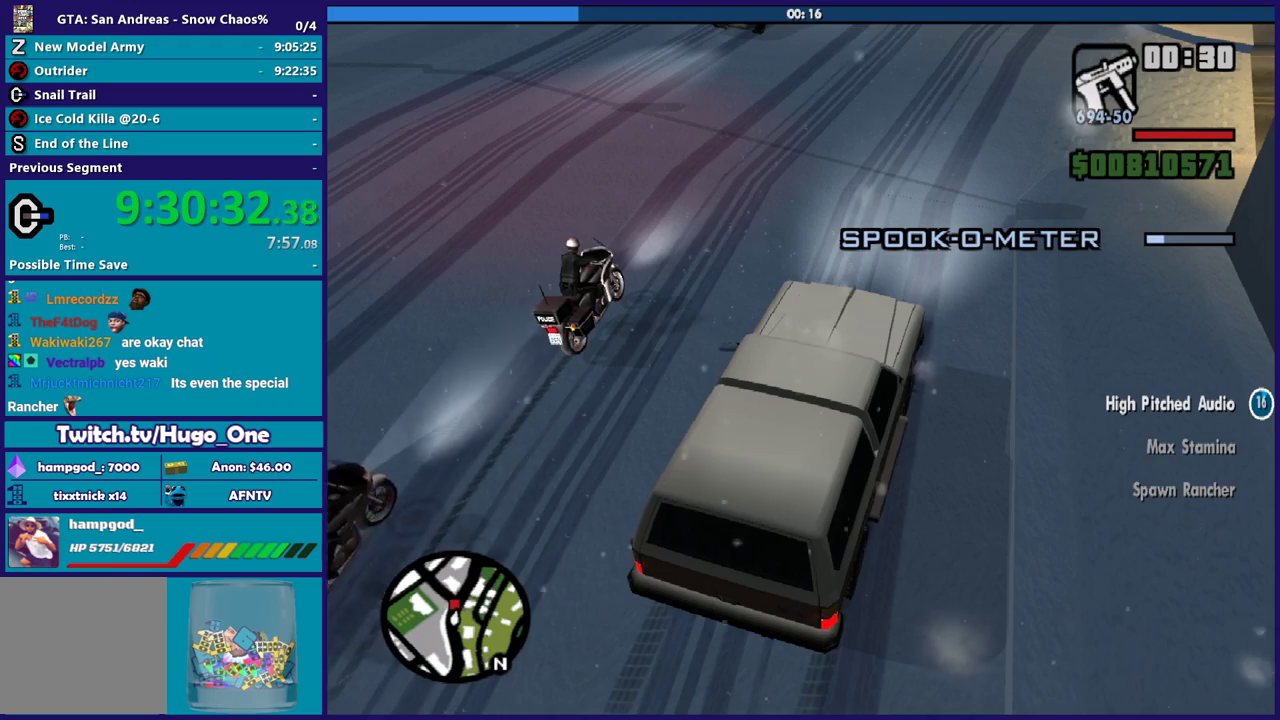
{"buttons": [], "left_stick": "center", "right_stick": "up", "events": []}
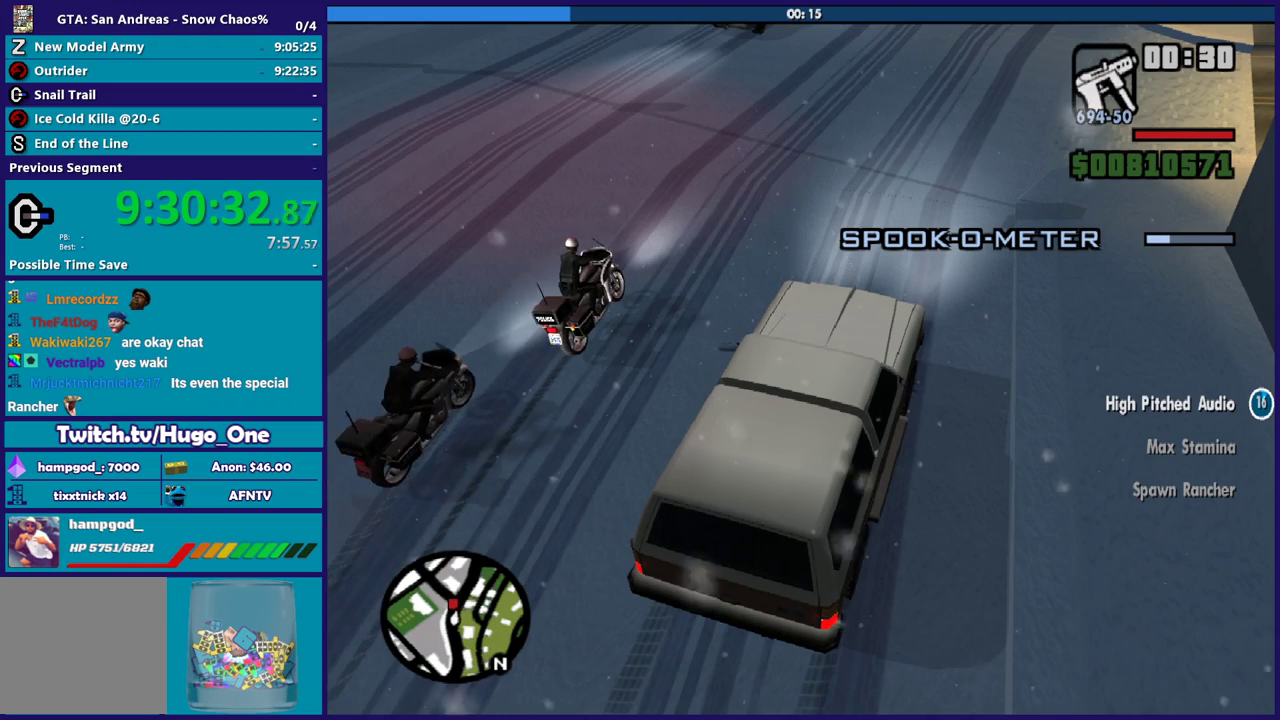
{"buttons": [], "left_stick": "center", "right_stick": "up", "events": []}
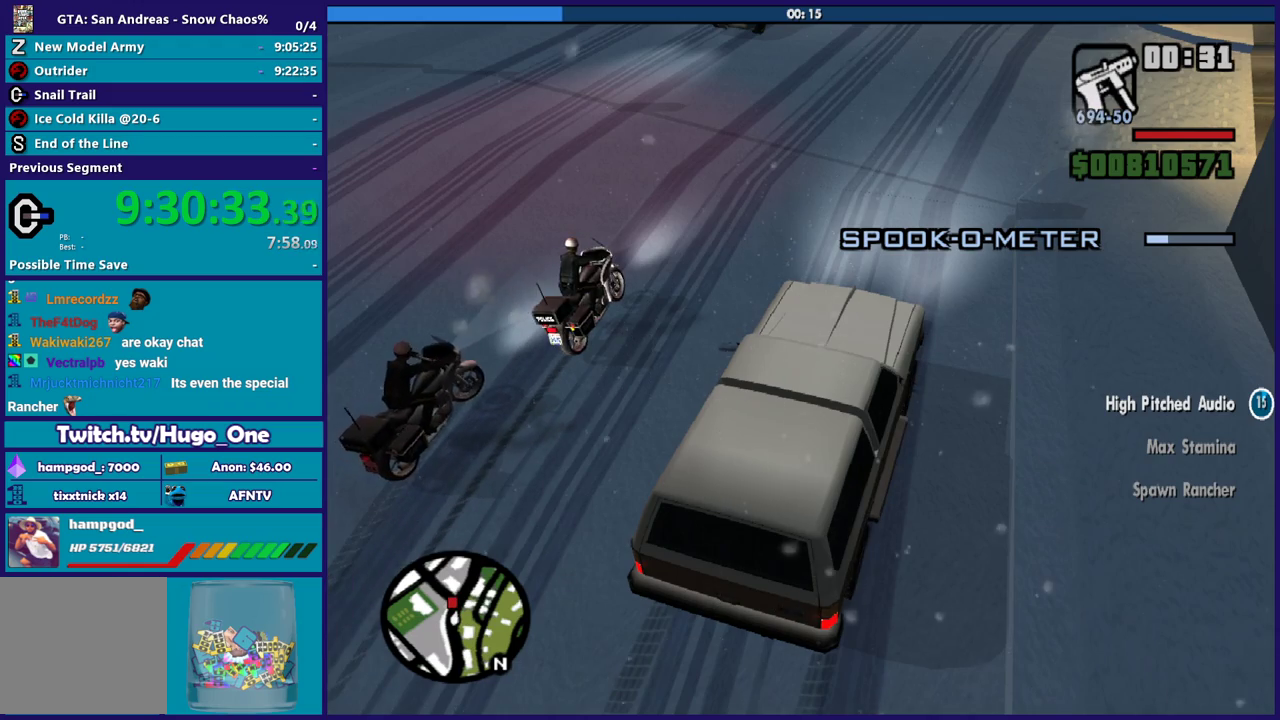
{"buttons": ["R2"], "left_stick": "center", "right_stick": "up", "events": [[67, "R2", "down"]]}
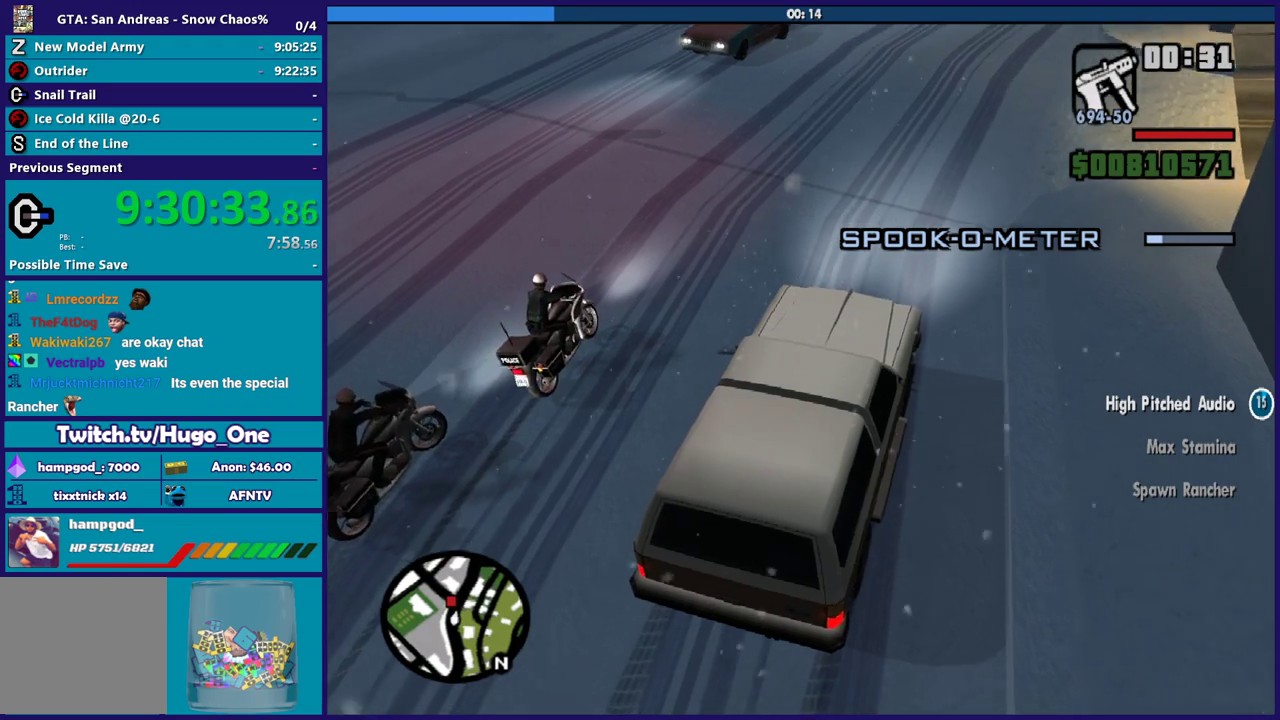
{"buttons": [], "left_stick": "down-right", "right_stick": "center", "events": [[33, "left_stick", "left"], [167, "R2", "up"], [300, "left_stick", "down-right"], [467, "right_stick", "center"]]}
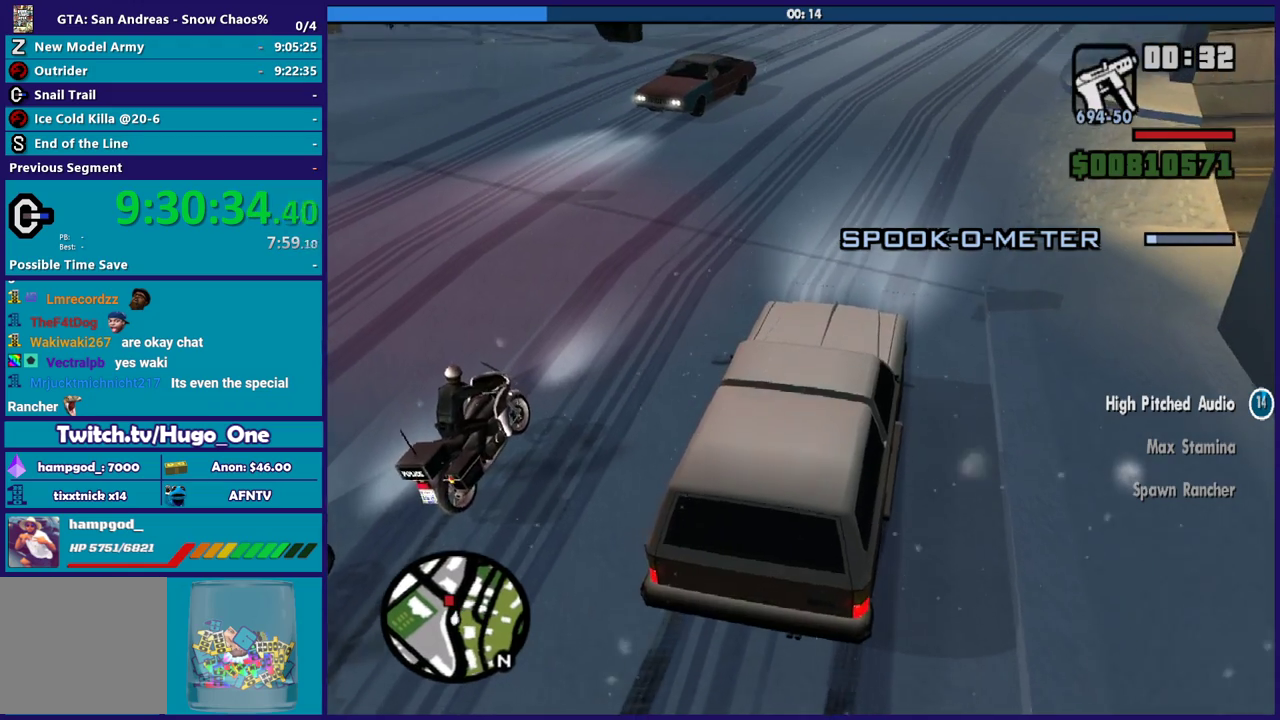
{"buttons": ["R2"], "left_stick": "center", "right_stick": "left", "events": [[34, "right_stick", "left"], [67, "L2", "down"], [134, "L2", "up"], [167, "left_stick", "center"], [167, "right_stick", "center"], [301, "left_stick", "down-right"], [401, "R2", "down"], [401, "left_stick", "center"], [434, "right_stick", "left"]]}
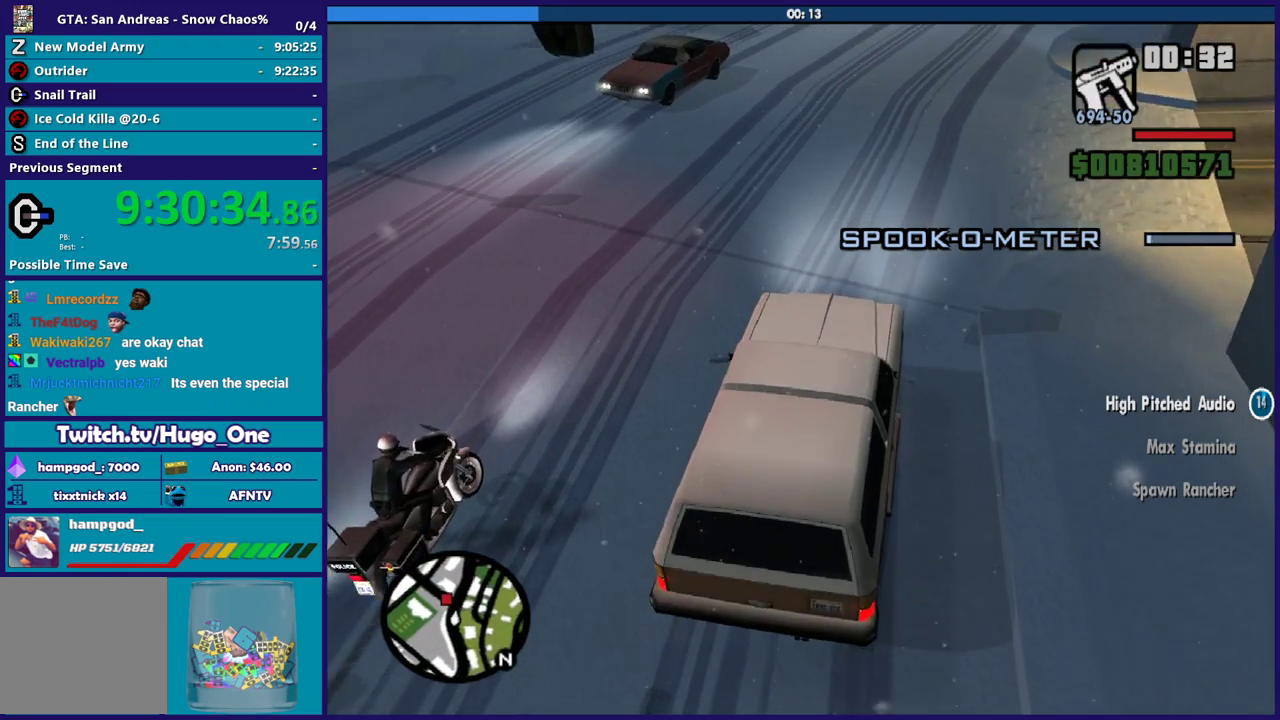
{"buttons": ["R2"], "left_stick": "center", "right_stick": "left", "events": [[33, "right_stick", "up-left"], [167, "left_stick", "down-right"], [200, "right_stick", "left"], [267, "left_stick", "center"]]}
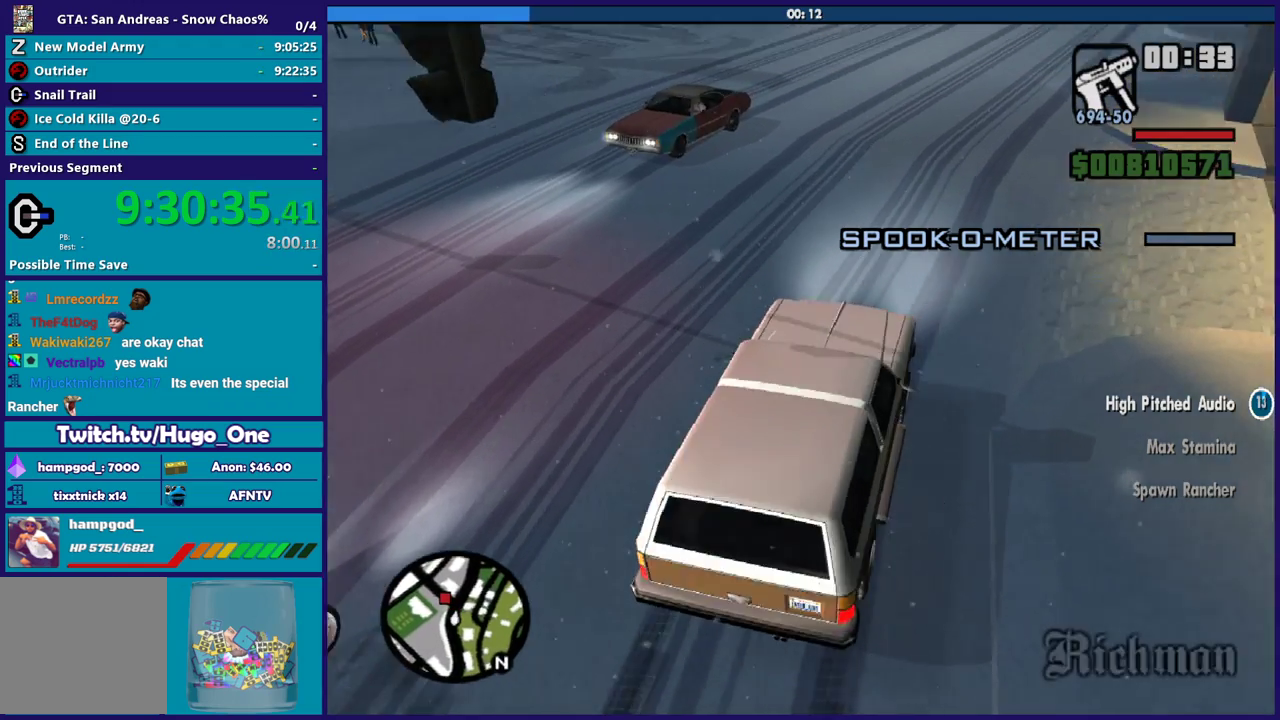
{"buttons": ["R2"], "left_stick": "left", "right_stick": "left", "events": [[100, "left_stick", "left"], [334, "left_stick", "center"], [401, "left_stick", "left"]]}
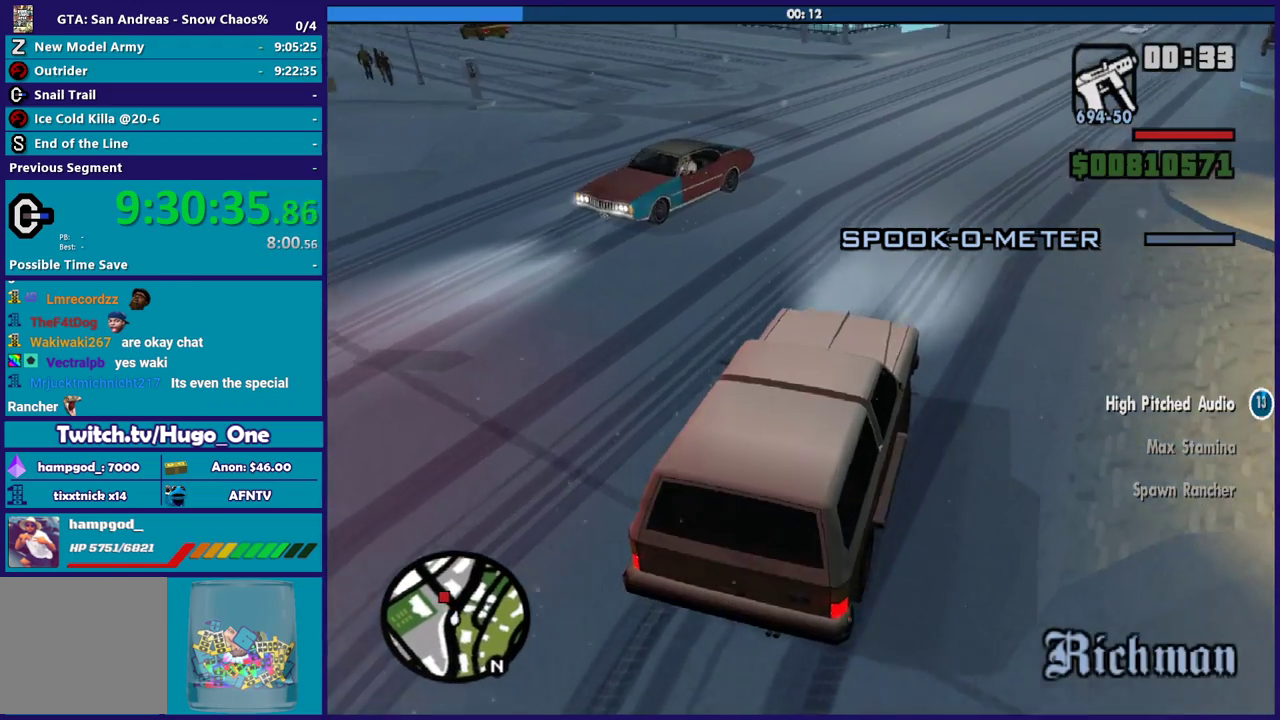
{"buttons": [], "left_stick": "left", "right_stick": "down-left", "events": [[67, "left_stick", "down-right"], [200, "left_stick", "center"], [267, "left_stick", "left"], [367, "right_stick", "down-left"], [500, "R2", "up"]]}